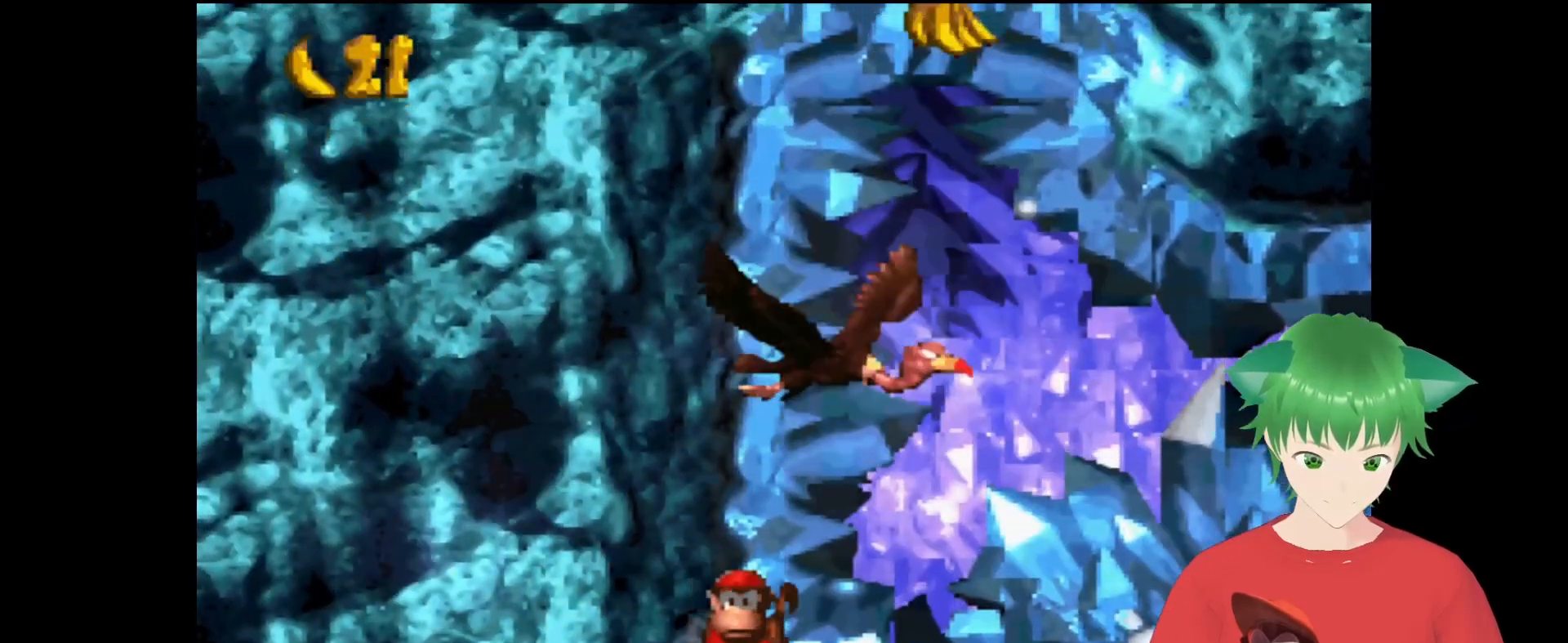
Gameplay with a controller (Nintendo layout); each line is a JSON object with the inputs held at the frame after it. "events" lists button and stick changes between this image and that frame as [ms after this image, input, new state], when the widget could be followed in between. Not read: L3 R3.
{"buttons": ["Y", "DPAD_LEFT"], "events": [[33, "DPAD_LEFT", "down"]]}
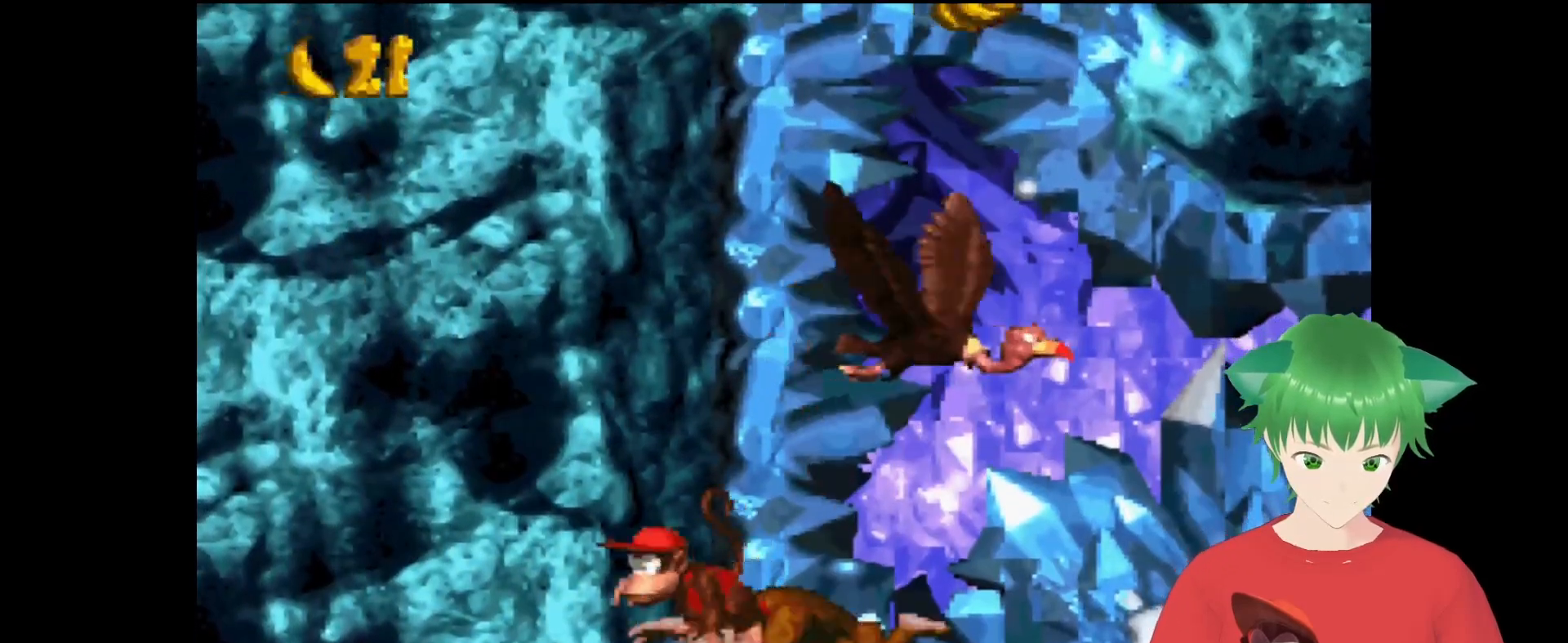
{"buttons": ["B", "Y", "DPAD_RIGHT"], "events": [[33, "DPAD_LEFT", "up"], [200, "B", "down"], [233, "DPAD_RIGHT", "down"]]}
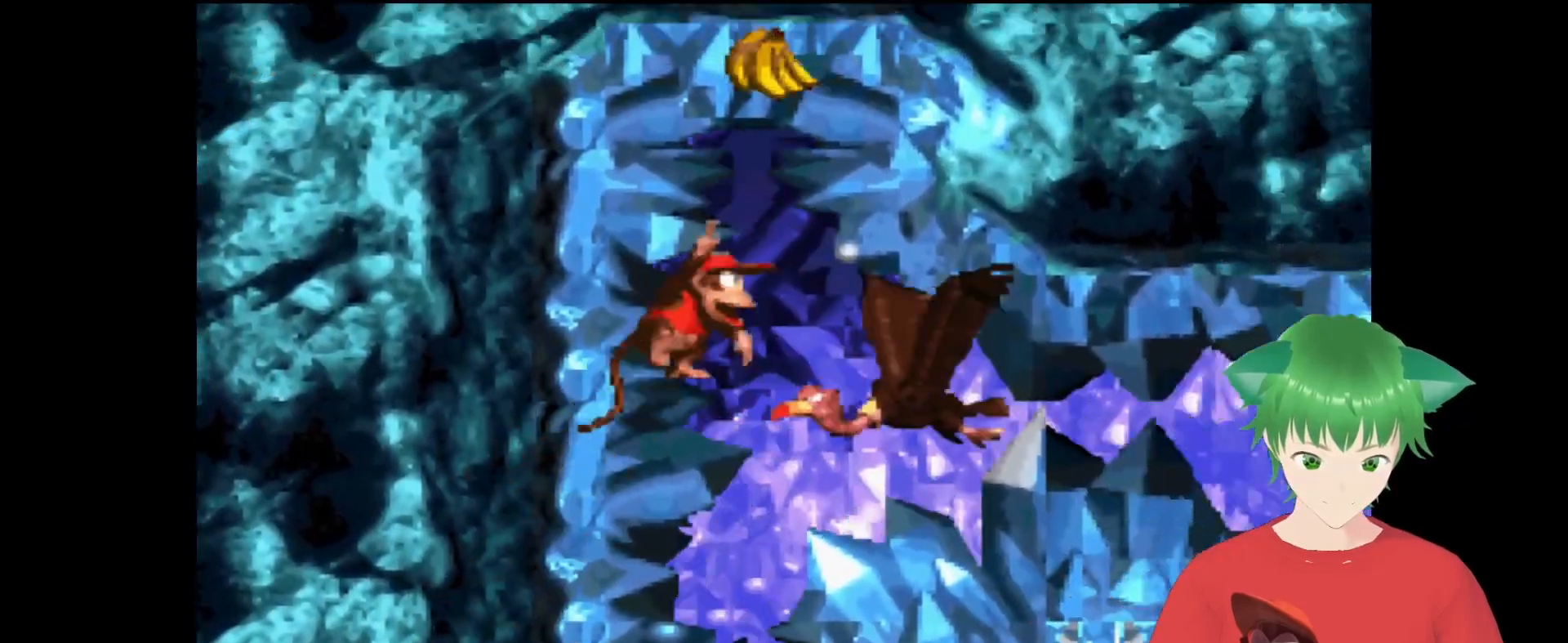
{"buttons": ["Y", "DPAD_LEFT"], "events": [[233, "DPAD_RIGHT", "up"], [300, "DPAD_LEFT", "down"], [333, "B", "up"]]}
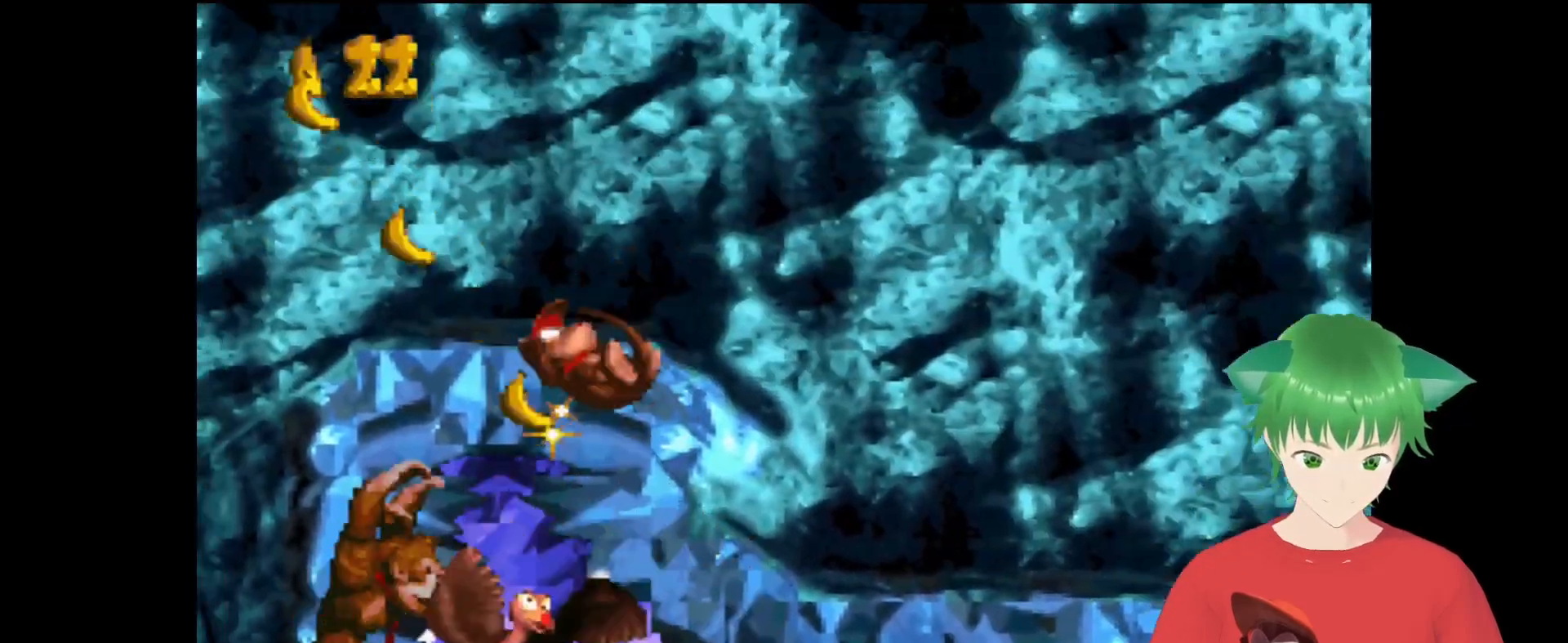
{"buttons": ["Y"], "events": [[133, "DPAD_LEFT", "up"], [233, "DPAD_RIGHT", "down"], [300, "DPAD_RIGHT", "up"]]}
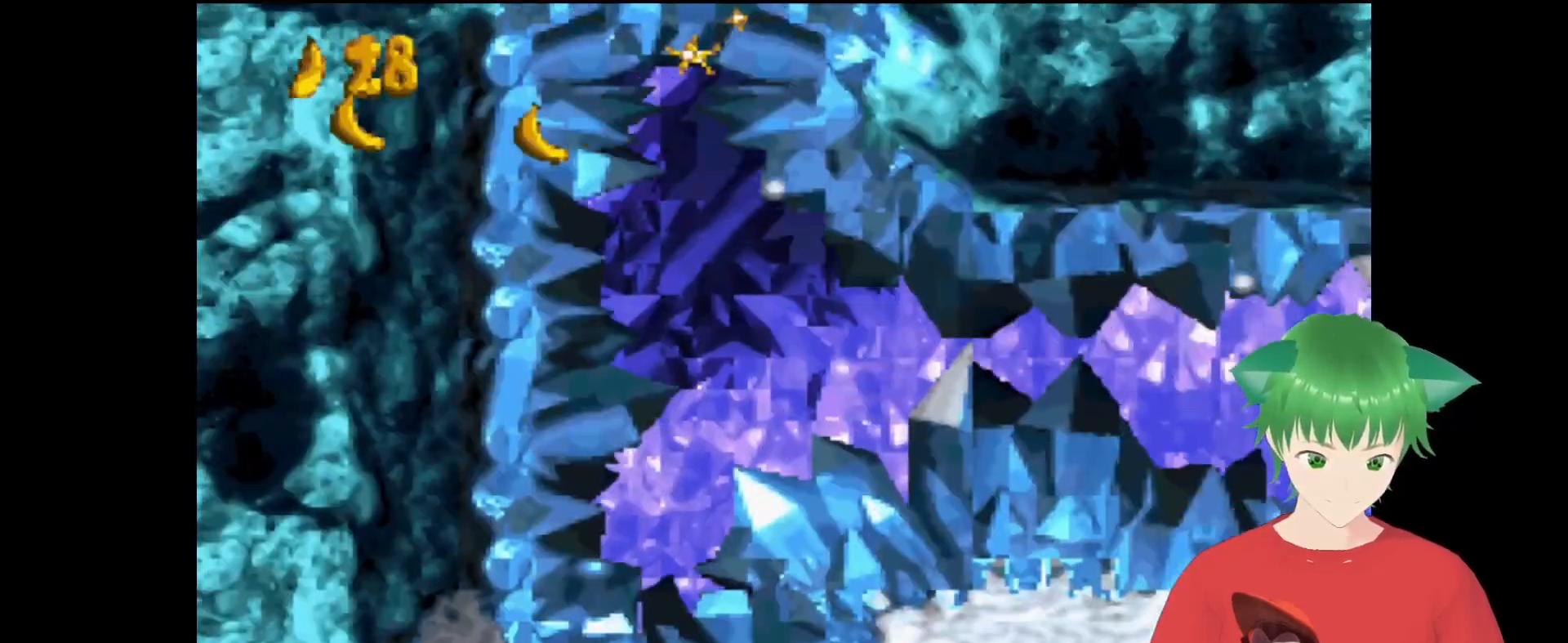
{"buttons": ["Y"], "events": [[333, "DPAD_RIGHT", "down"], [500, "DPAD_RIGHT", "up"]]}
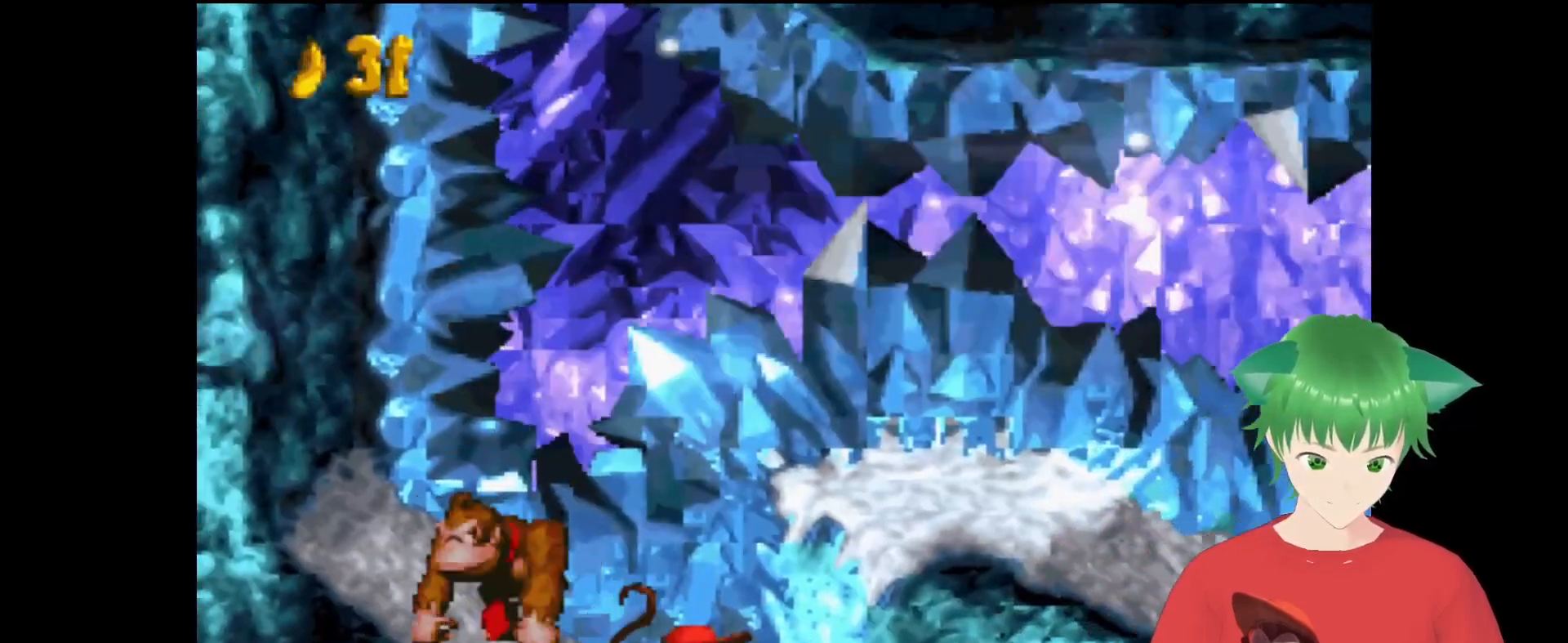
{"buttons": ["Y"], "events": [[300, "DPAD_LEFT", "down"], [467, "DPAD_LEFT", "up"]]}
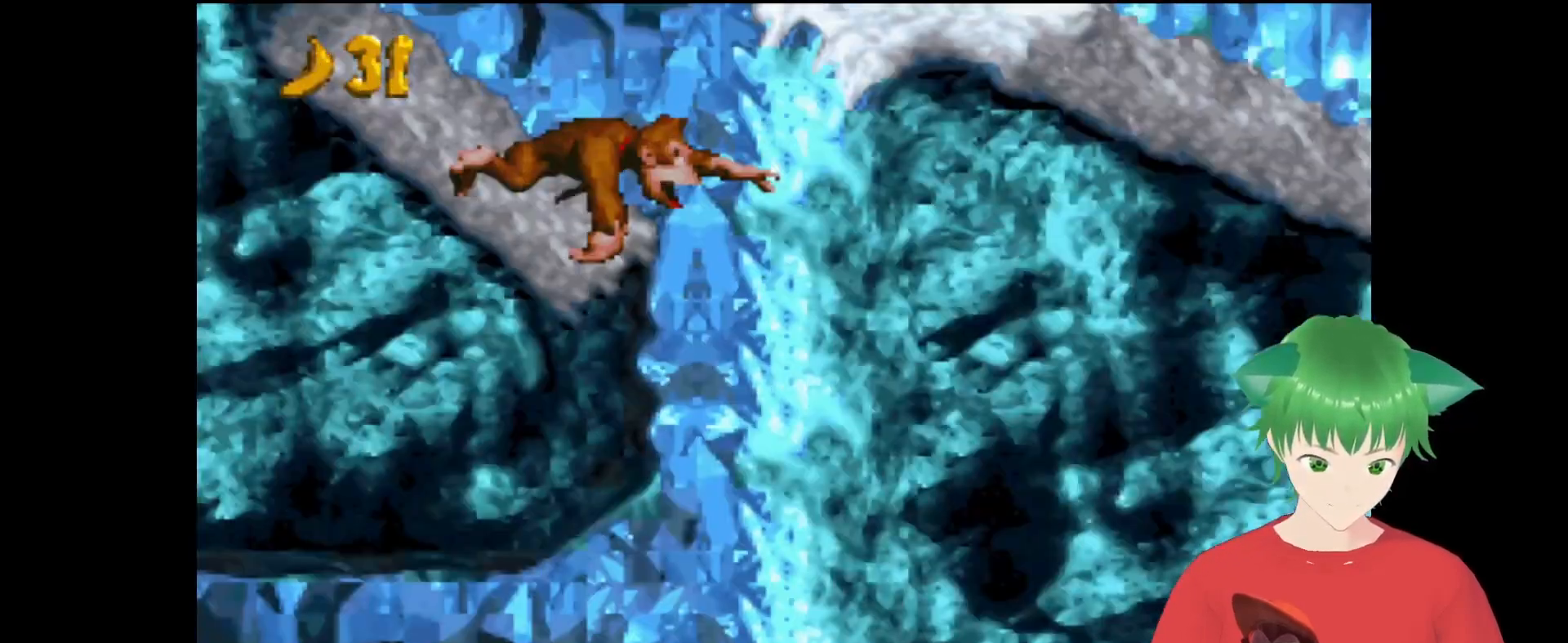
{"buttons": ["Y"], "events": []}
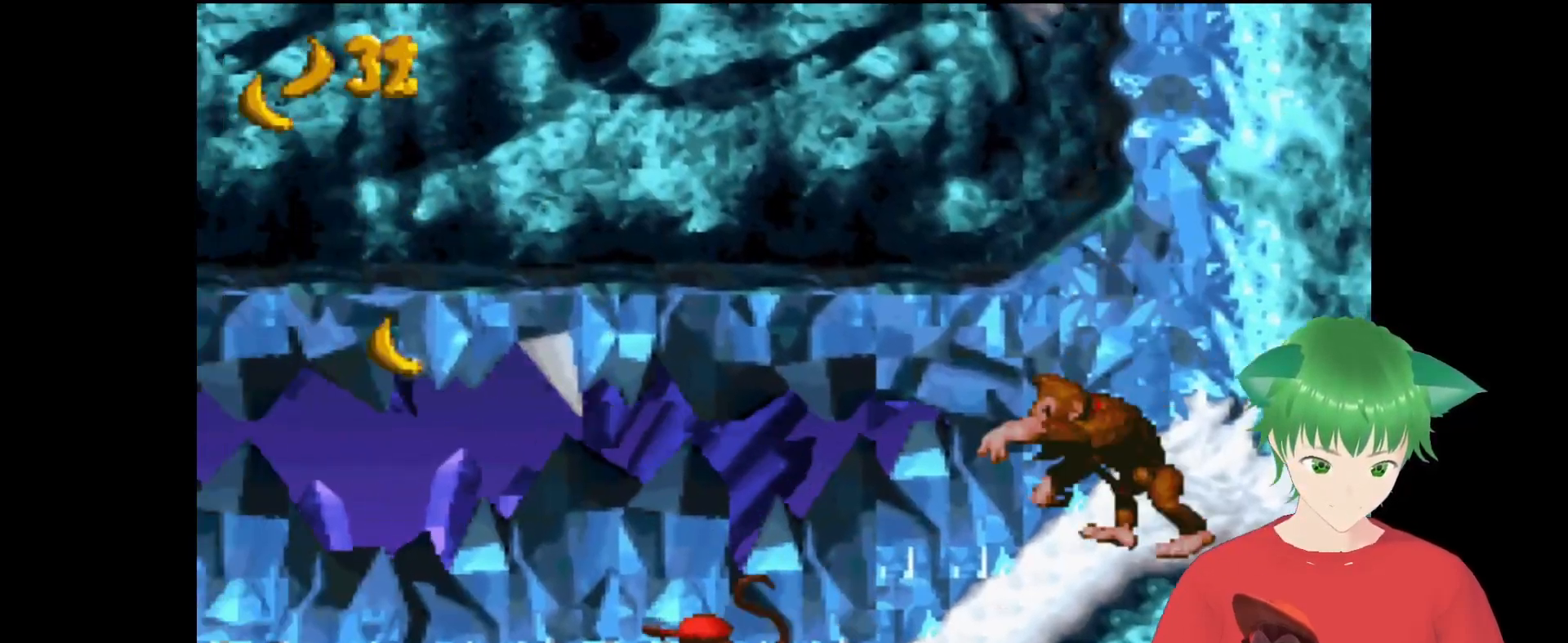
{"buttons": ["Y", "DPAD_LEFT"], "events": [[67, "DPAD_RIGHT", "down"], [167, "DPAD_RIGHT", "up"], [367, "DPAD_LEFT", "down"]]}
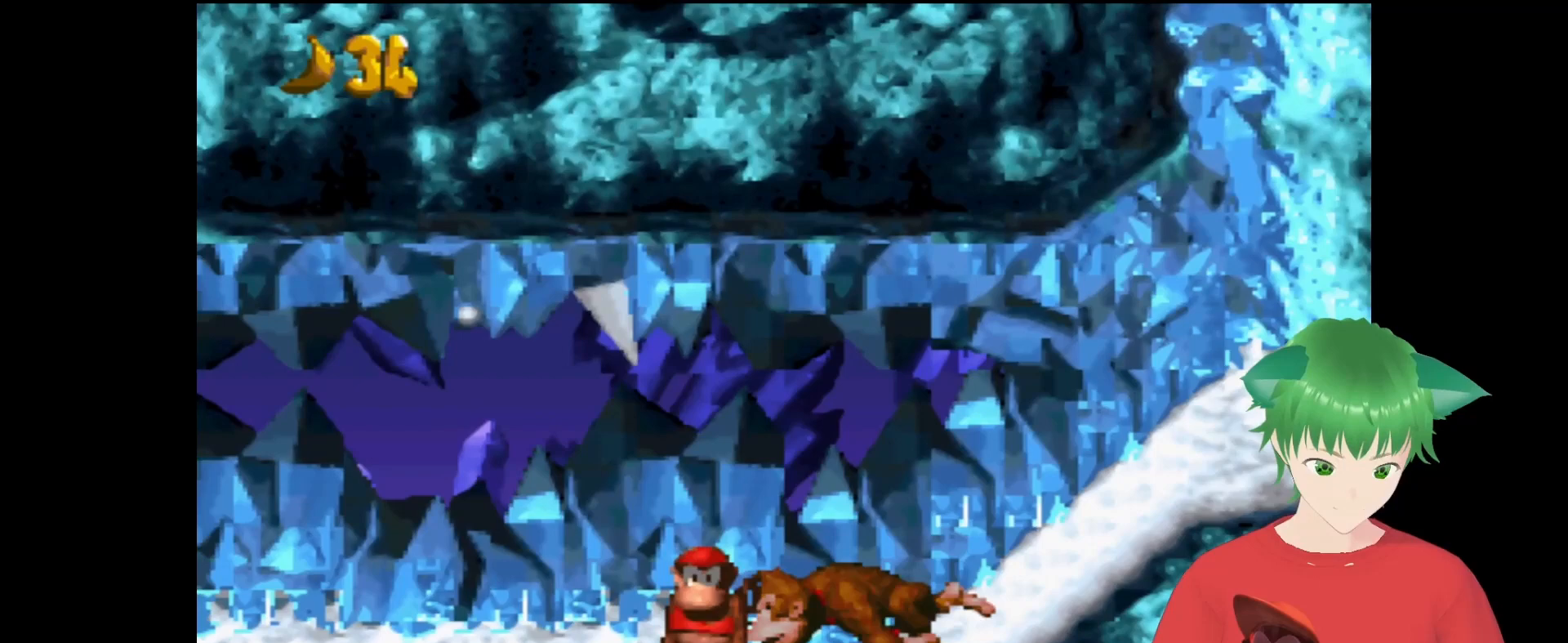
{"buttons": ["Y"], "events": [[300, "DPAD_LEFT", "up"]]}
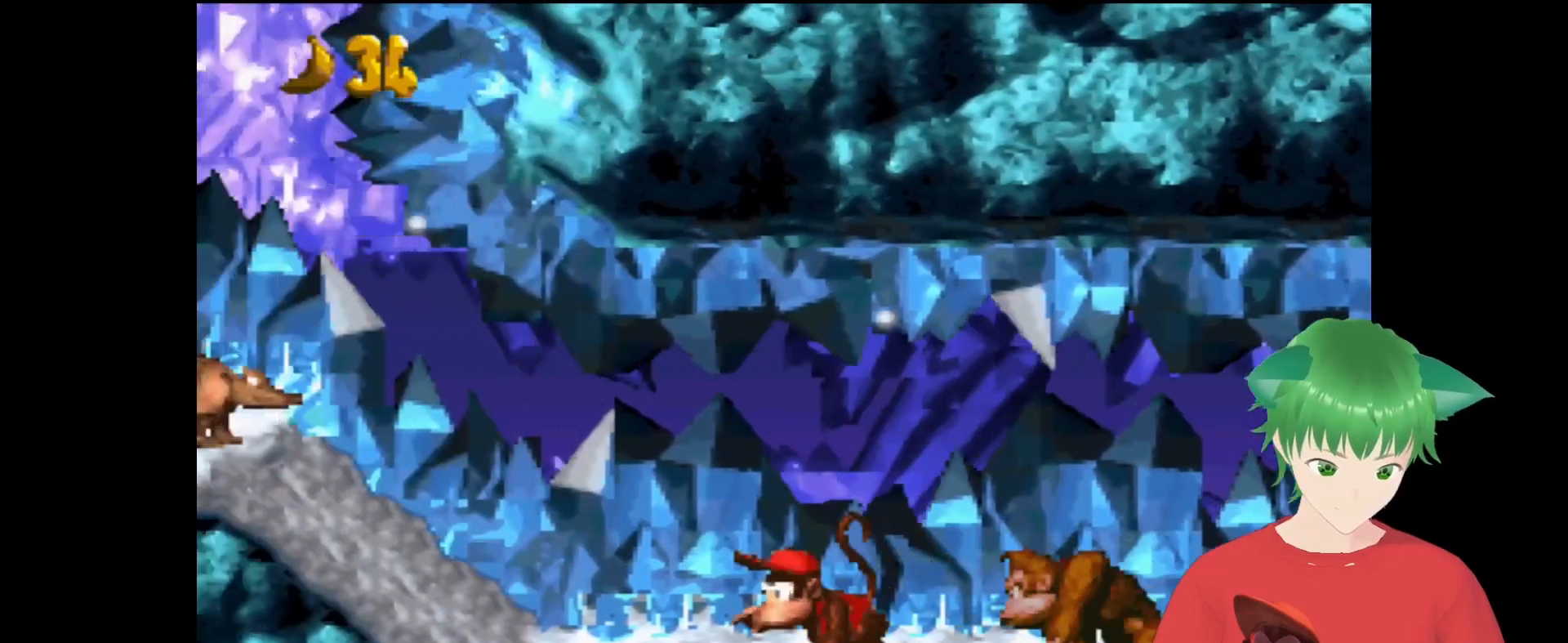
{"buttons": ["Y", "DPAD_RIGHT"], "events": [[433, "DPAD_RIGHT", "down"]]}
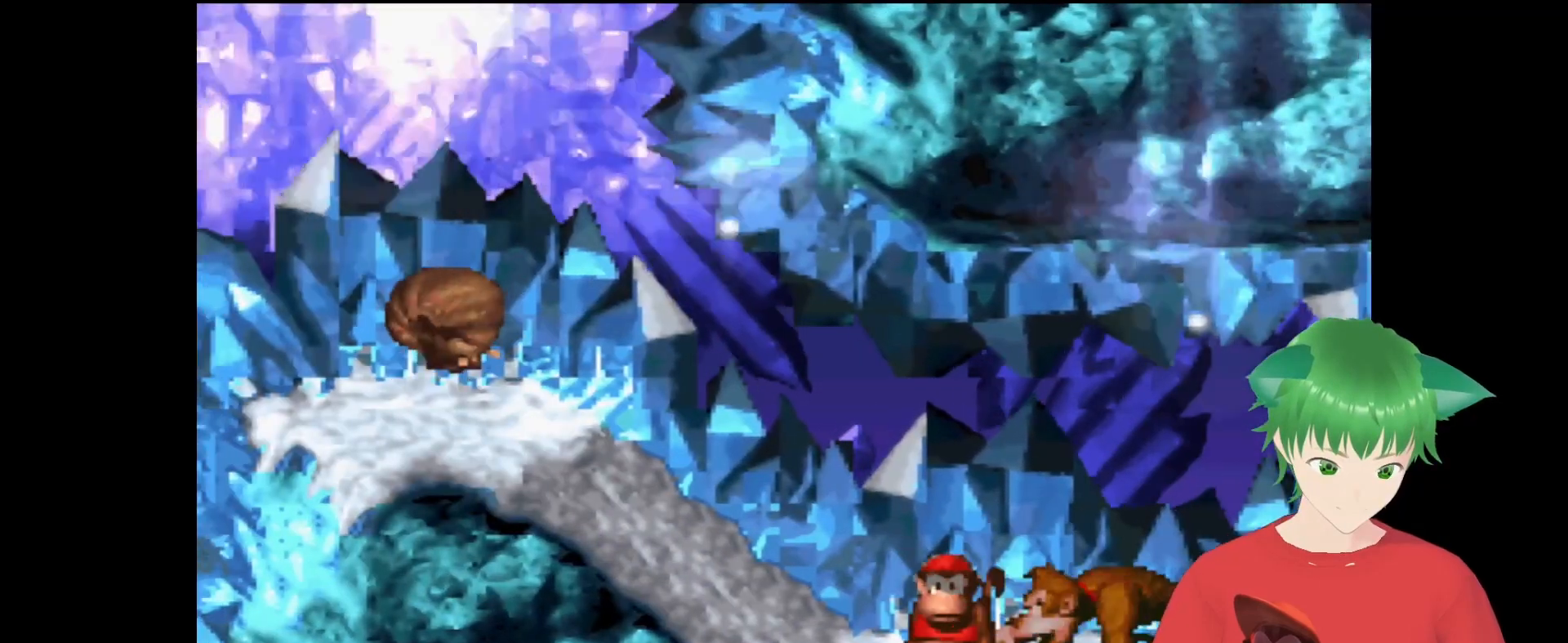
{"buttons": ["B", "Y", "DPAD_LEFT"], "events": [[133, "DPAD_RIGHT", "up"], [300, "B", "down"], [400, "DPAD_LEFT", "down"]]}
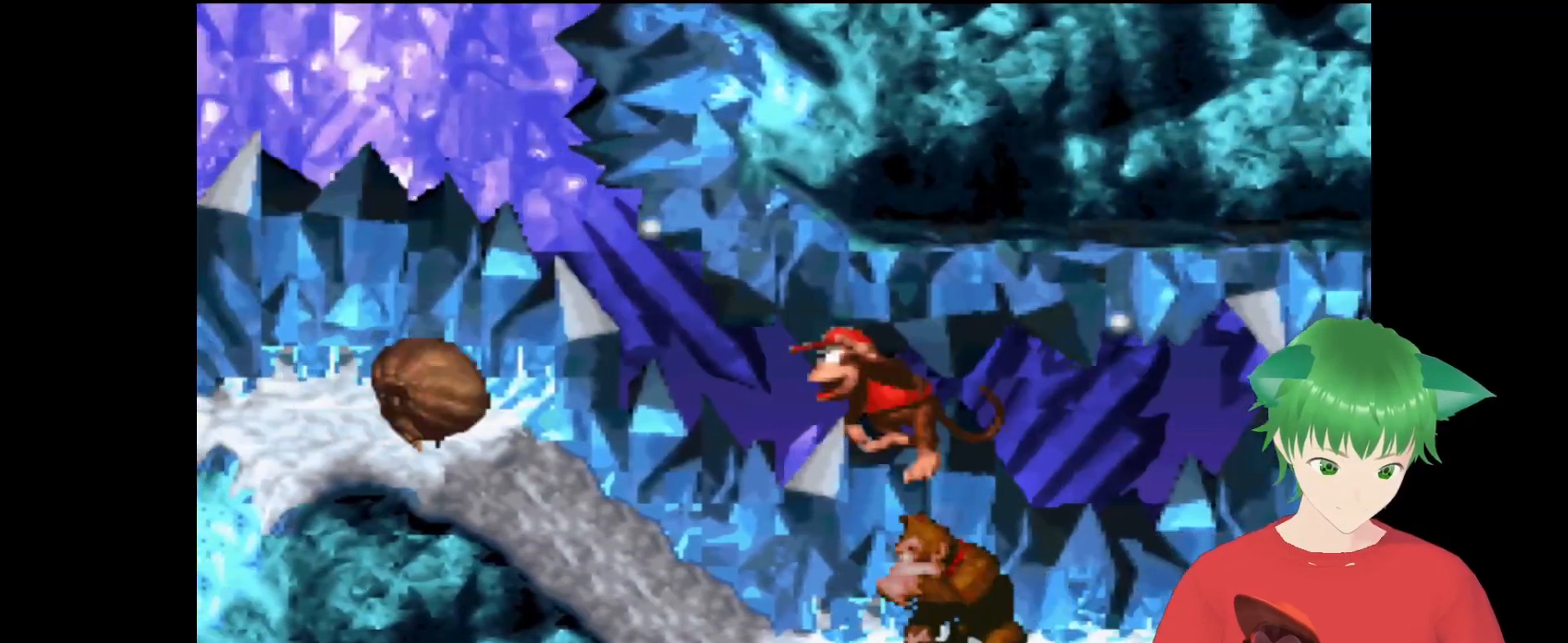
{"buttons": ["Y"], "events": [[67, "B", "up"], [67, "DPAD_LEFT", "up"], [200, "DPAD_RIGHT", "down"], [433, "DPAD_RIGHT", "up"]]}
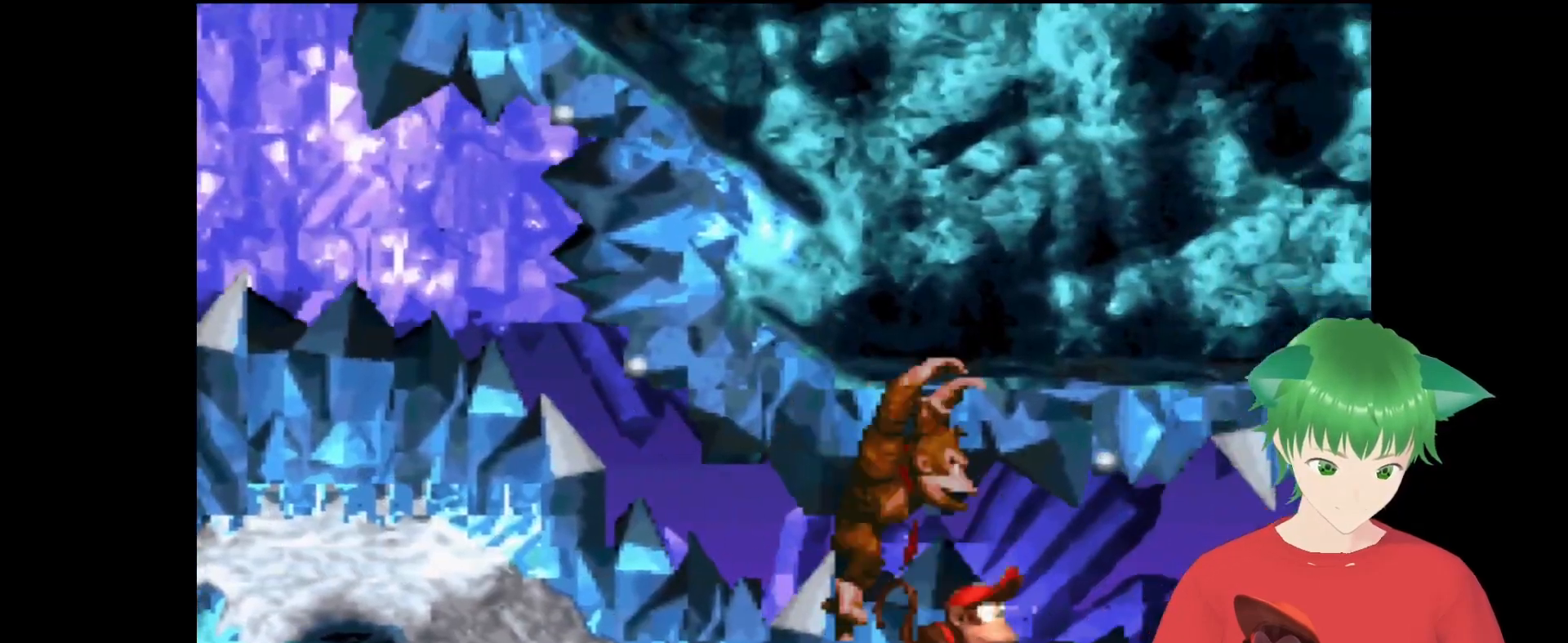
{"buttons": ["Y", "DPAD_RIGHT"], "events": [[267, "DPAD_RIGHT", "down"]]}
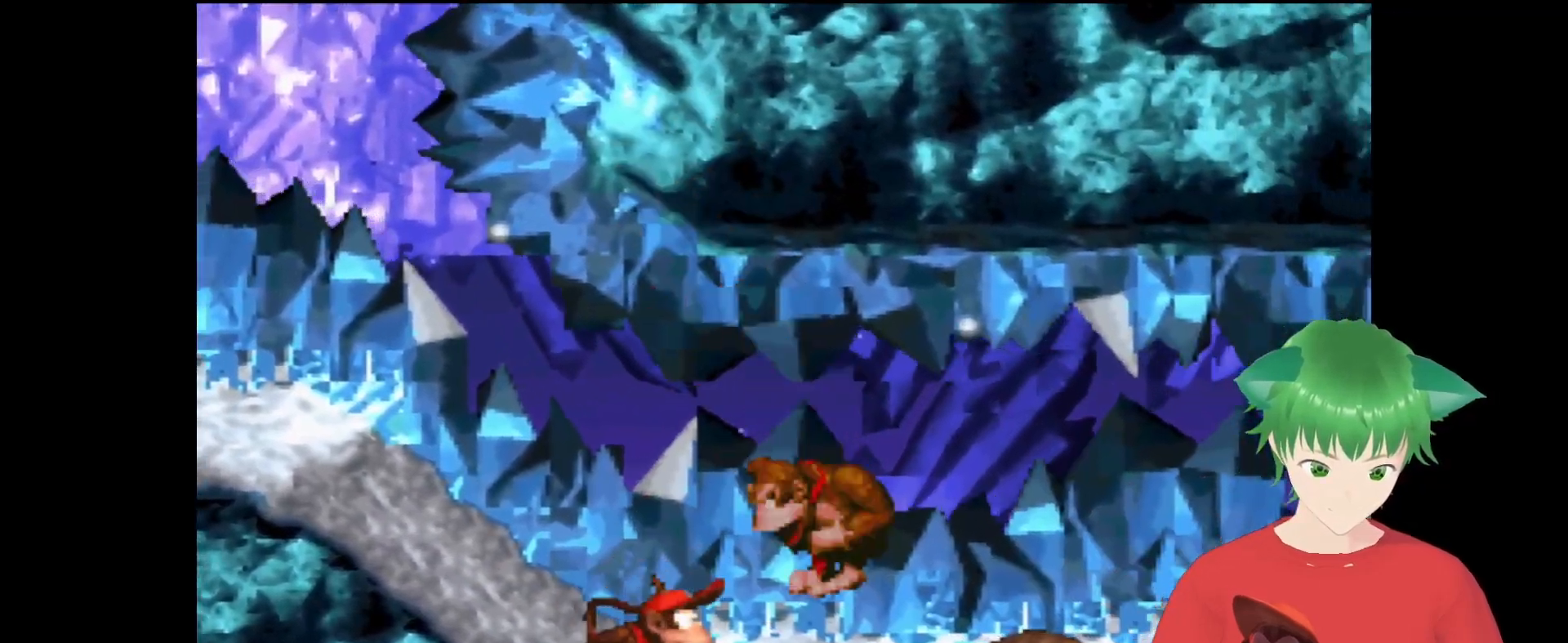
{"buttons": ["Y"], "events": [[33, "B", "down"], [333, "B", "up"], [400, "DPAD_RIGHT", "up"]]}
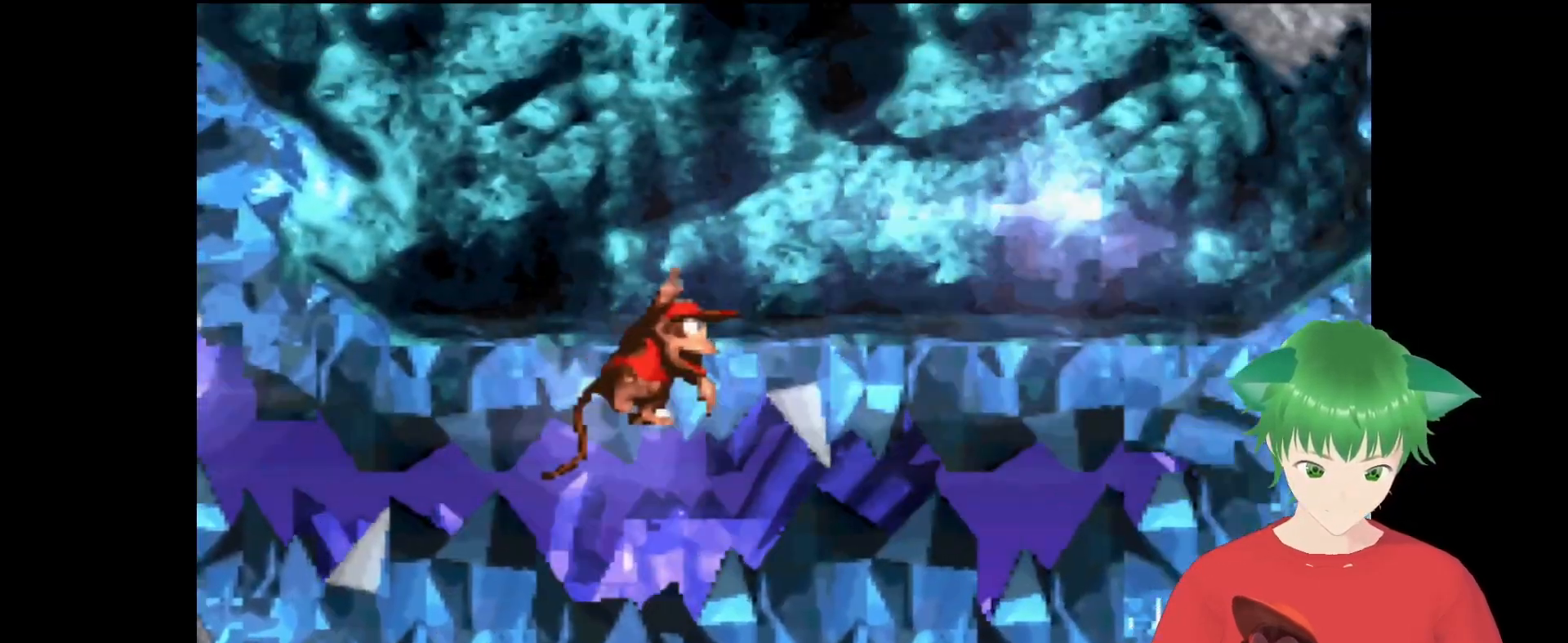
{"buttons": ["Y", "DPAD_LEFT"], "events": [[367, "DPAD_LEFT", "down"]]}
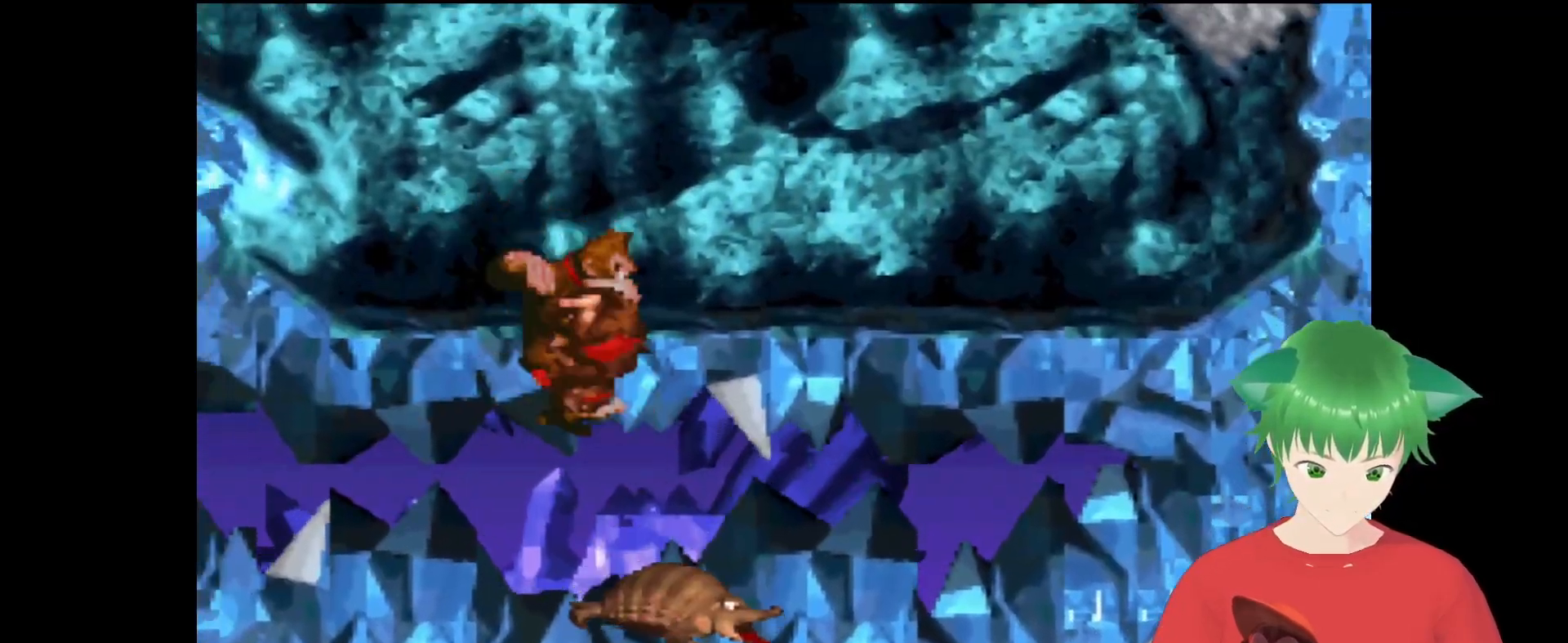
{"buttons": ["Y"], "events": [[400, "DPAD_LEFT", "up"]]}
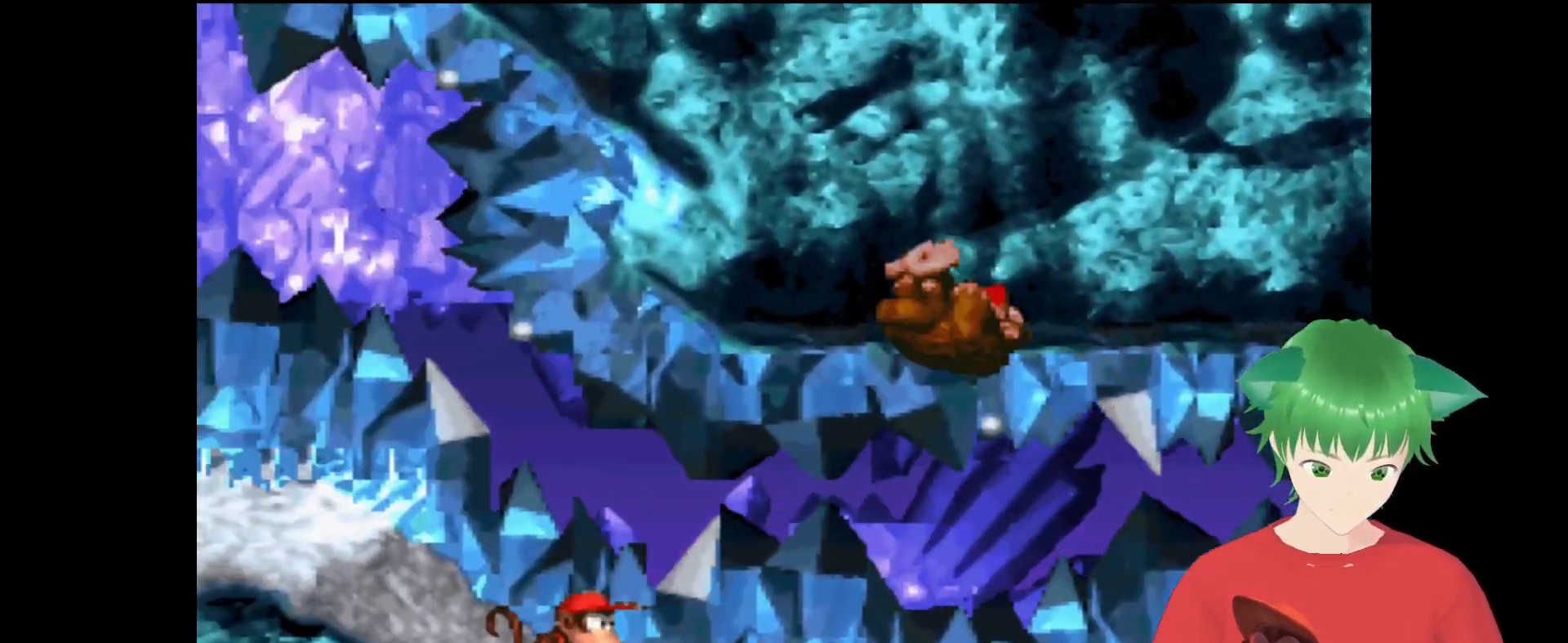
{"buttons": ["Y", "DPAD_RIGHT"], "events": [[67, "B", "down"], [133, "DPAD_LEFT", "down"], [367, "B", "up"], [367, "DPAD_LEFT", "up"], [467, "DPAD_RIGHT", "down"]]}
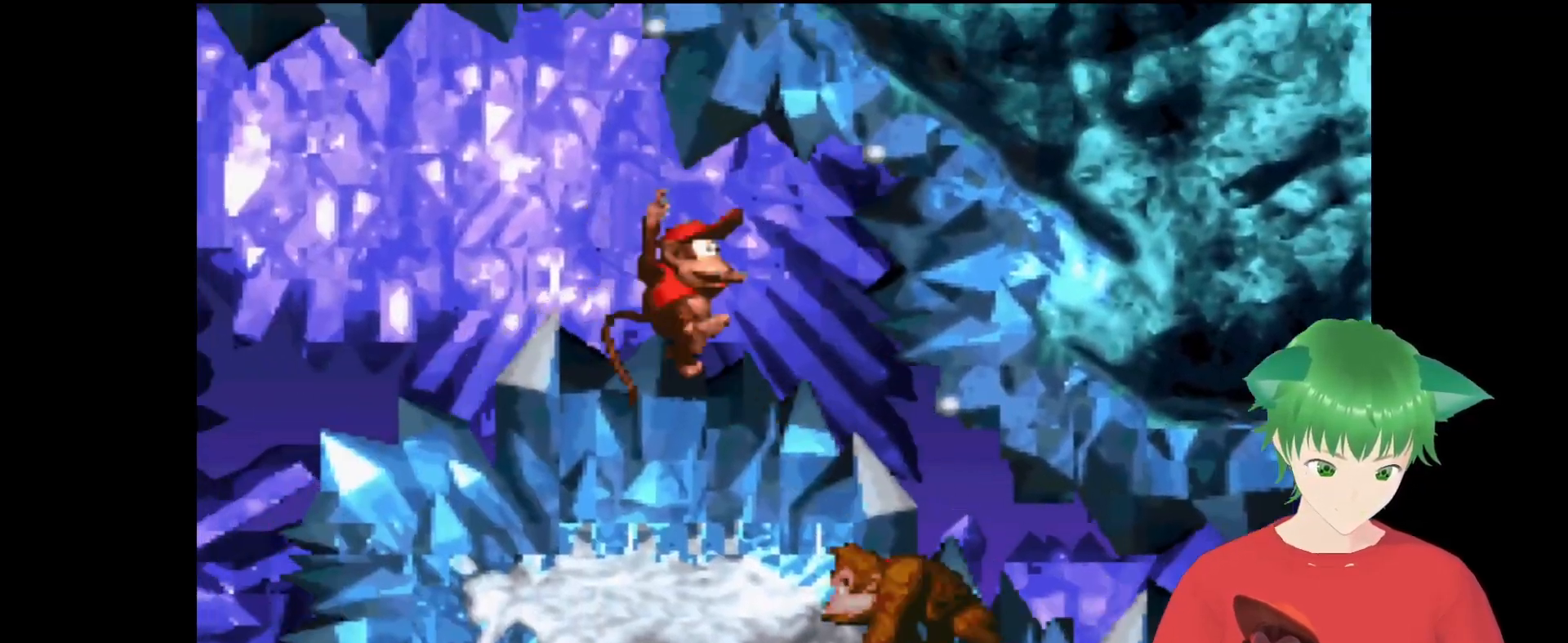
{"buttons": ["Y"], "events": [[100, "DPAD_RIGHT", "up"], [267, "DPAD_LEFT", "down"], [433, "DPAD_LEFT", "up"]]}
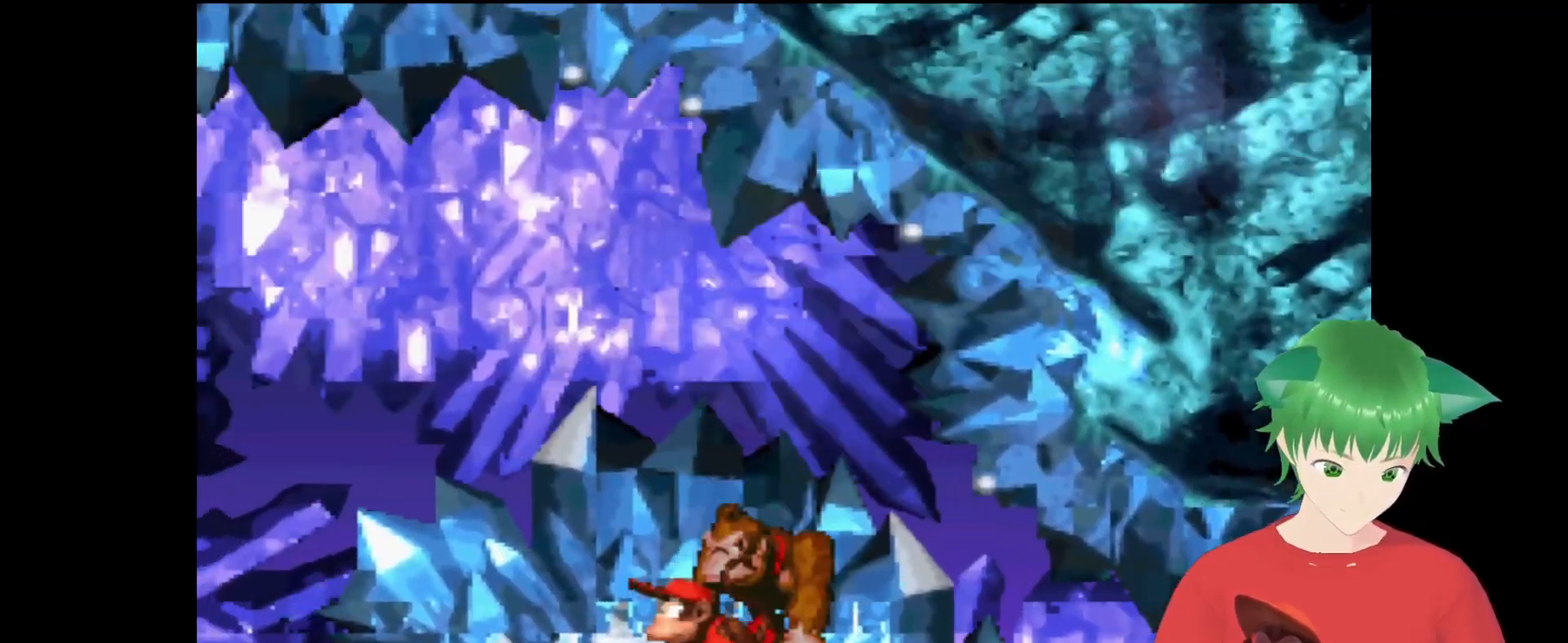
{"buttons": ["Y"], "events": [[67, "DPAD_RIGHT", "down"], [267, "DPAD_RIGHT", "up"]]}
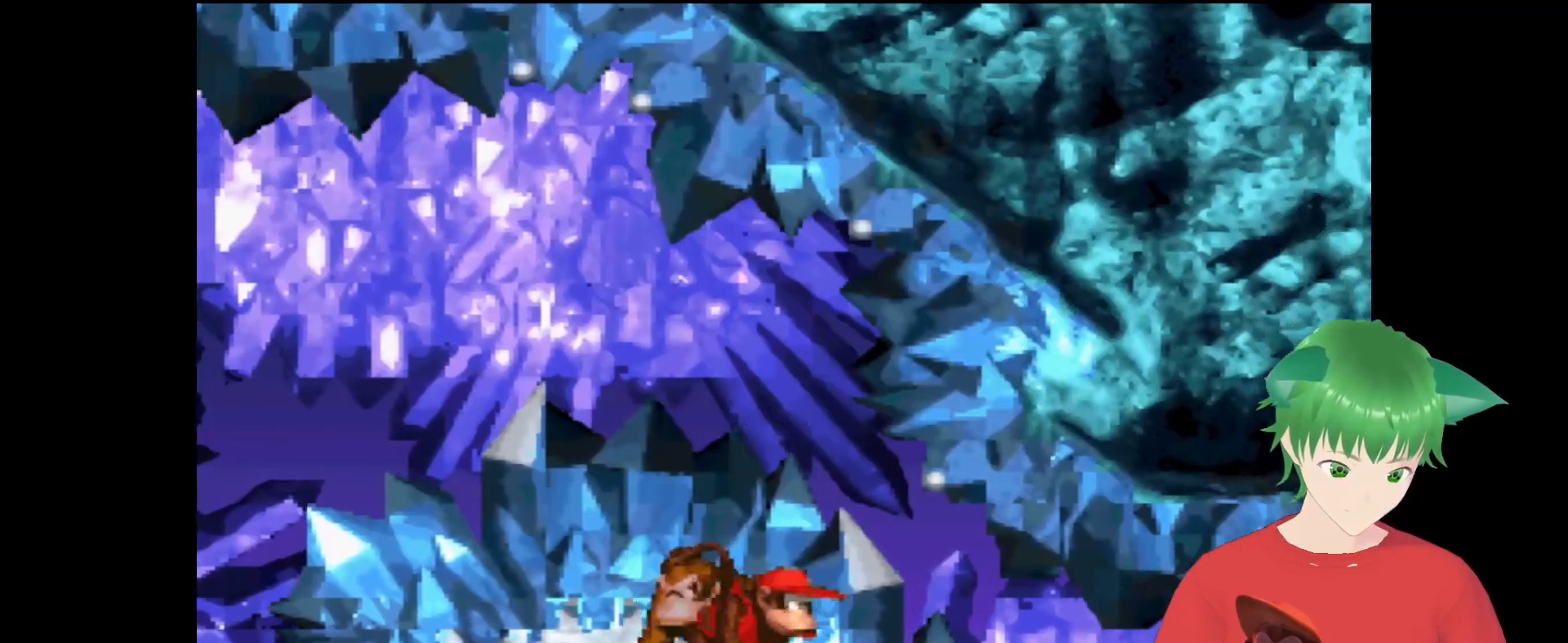
{"buttons": ["Y", "DPAD_LEFT"], "events": [[33, "DPAD_LEFT", "down"]]}
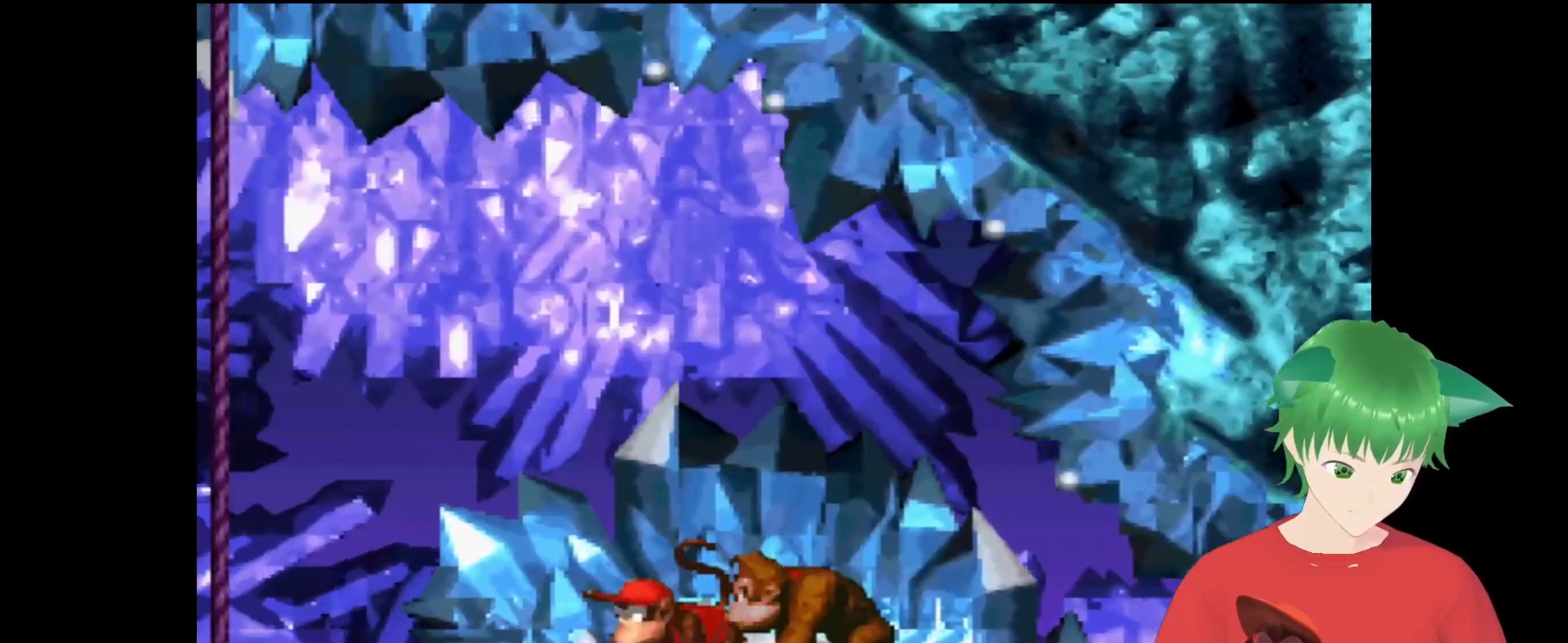
{"buttons": ["Y", "DPAD_LEFT"], "events": [[100, "B", "down"], [467, "B", "up"]]}
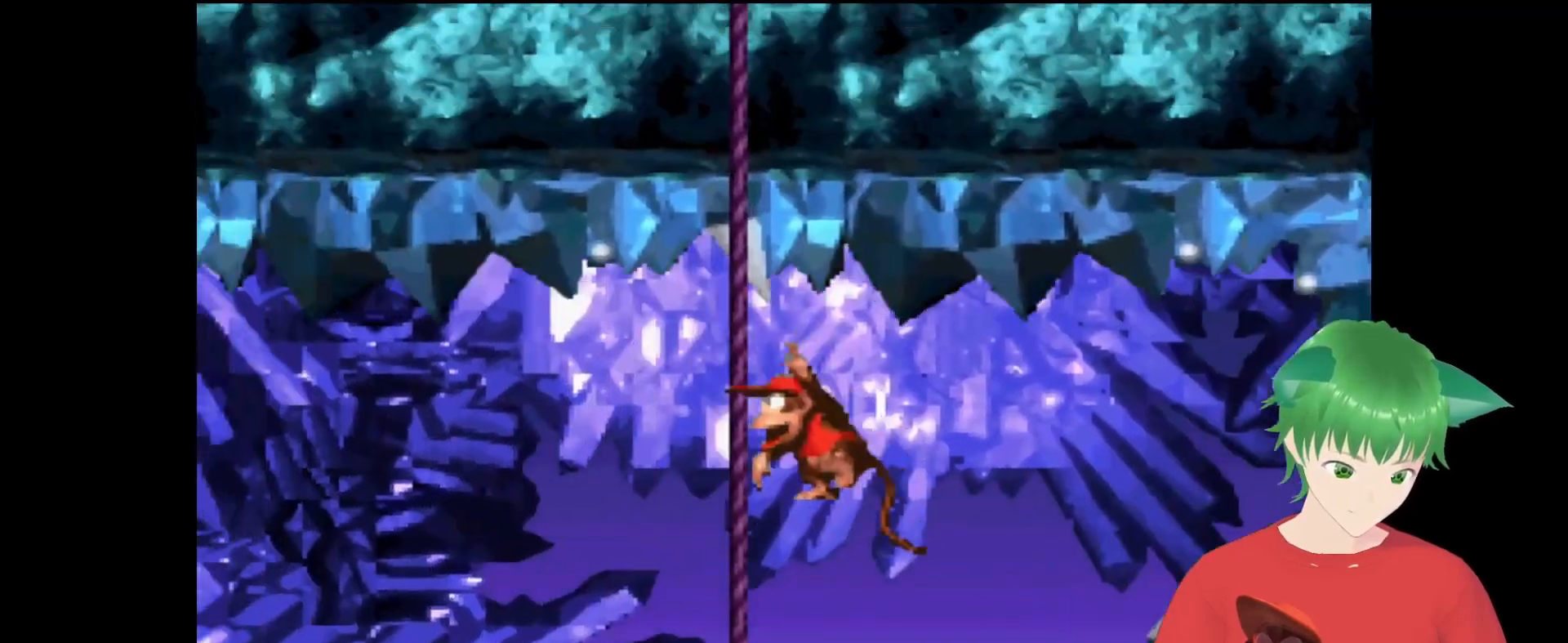
{"buttons": ["Y", "DPAD_LEFT"], "events": [[167, "B", "down"], [400, "B", "up"]]}
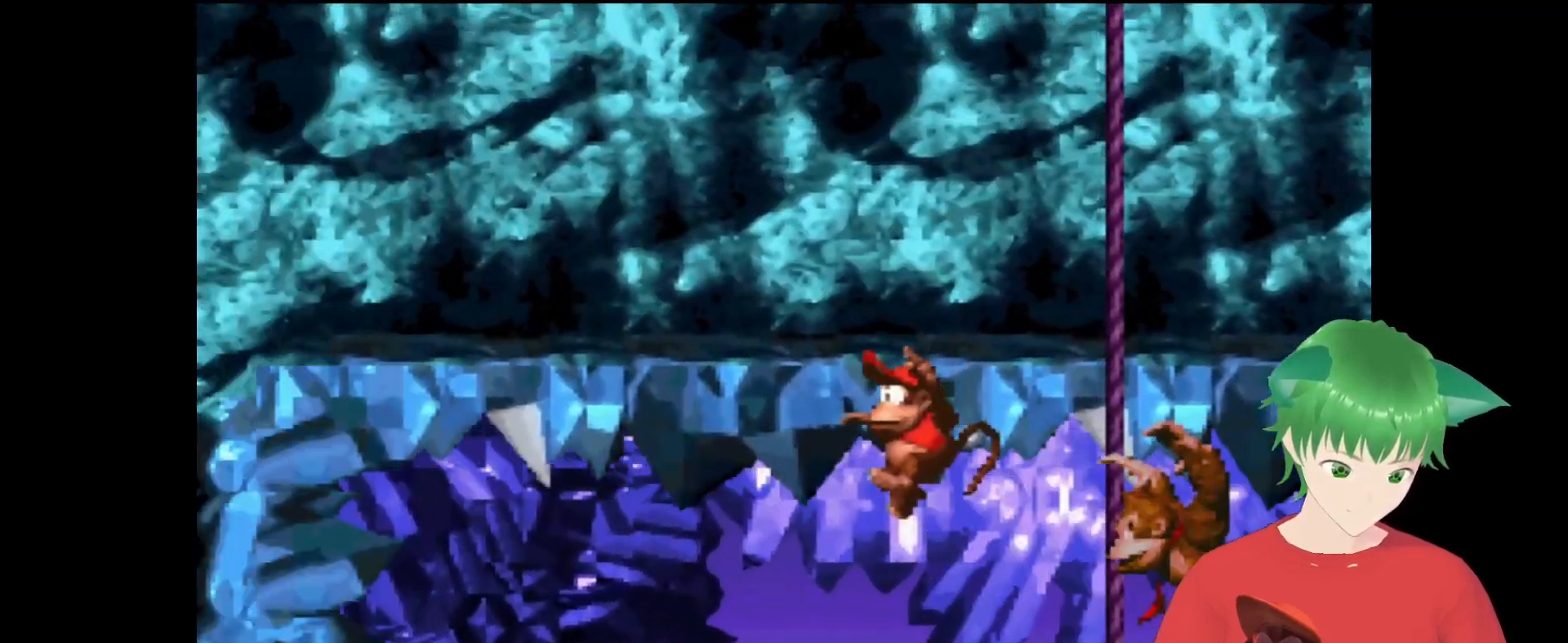
{"buttons": ["Y"], "events": [[200, "DPAD_LEFT", "up"]]}
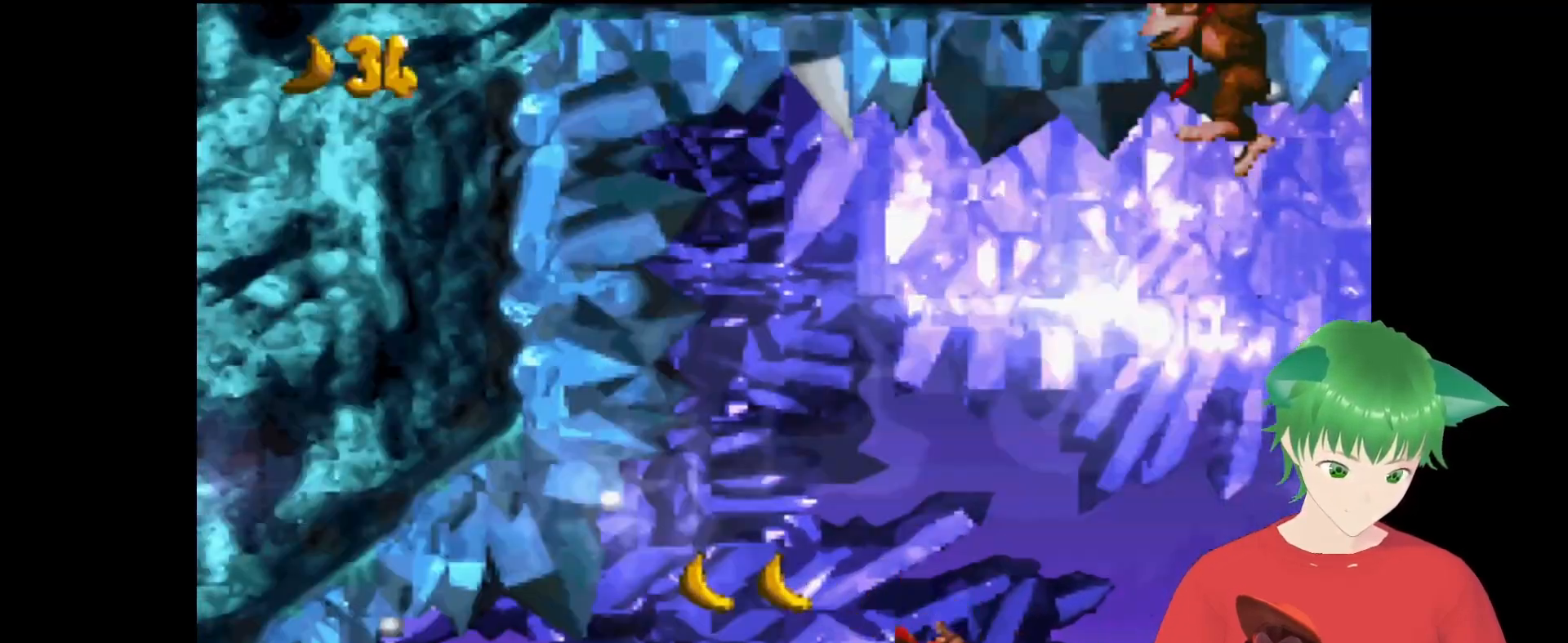
{"buttons": ["Y", "DPAD_LEFT"], "events": [[367, "DPAD_LEFT", "down"]]}
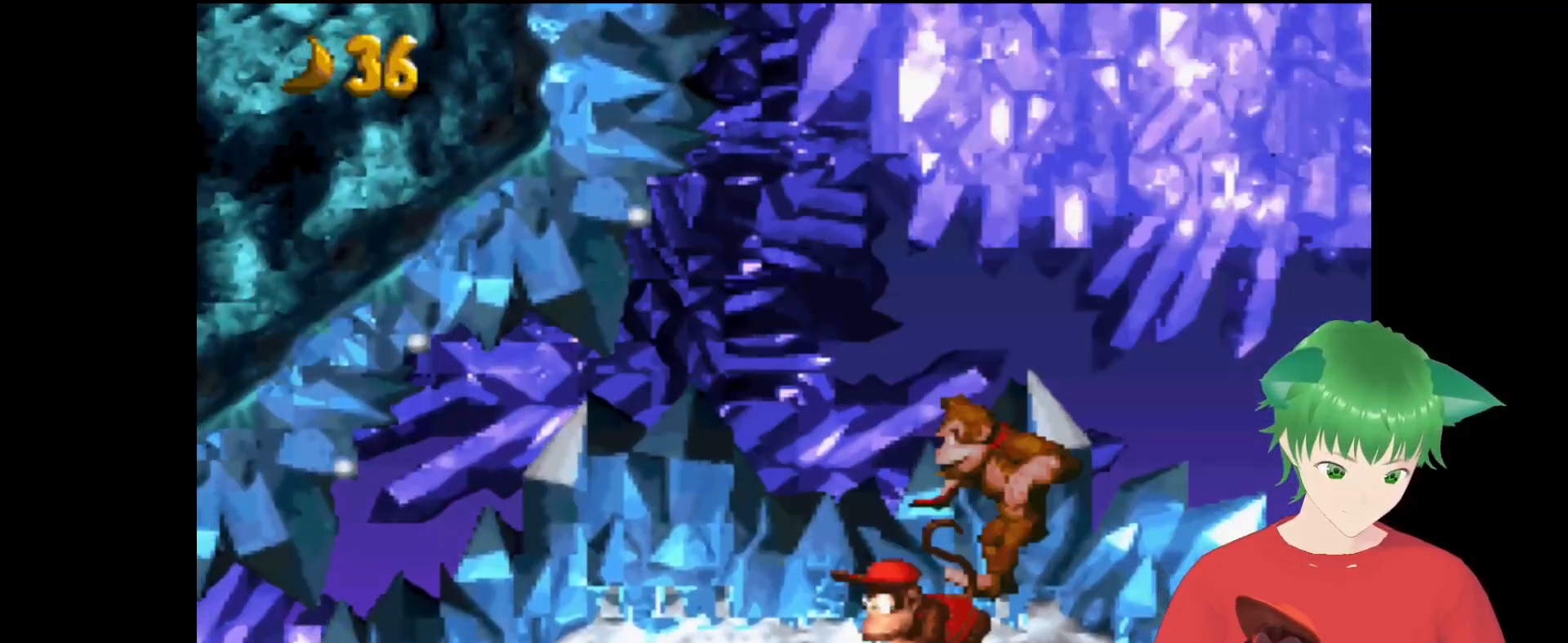
{"buttons": ["Y"], "events": [[467, "DPAD_LEFT", "up"]]}
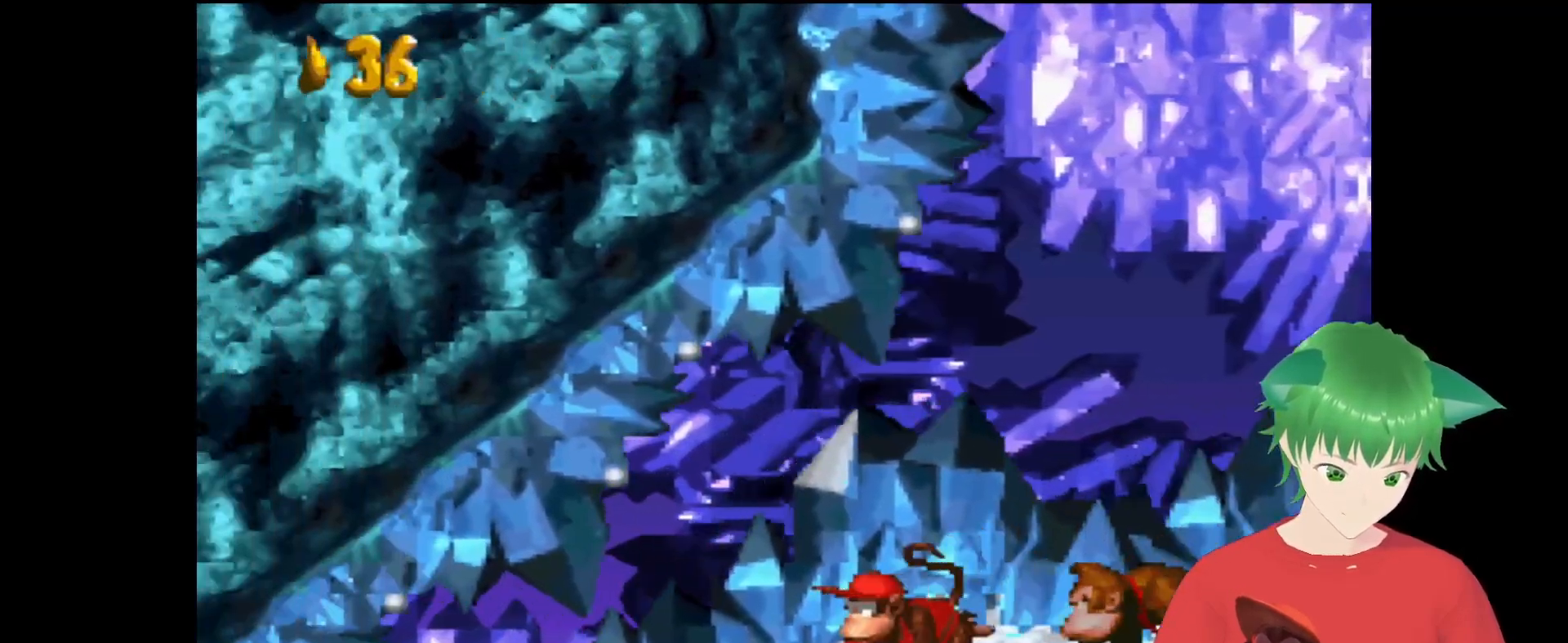
{"buttons": ["Y"], "events": []}
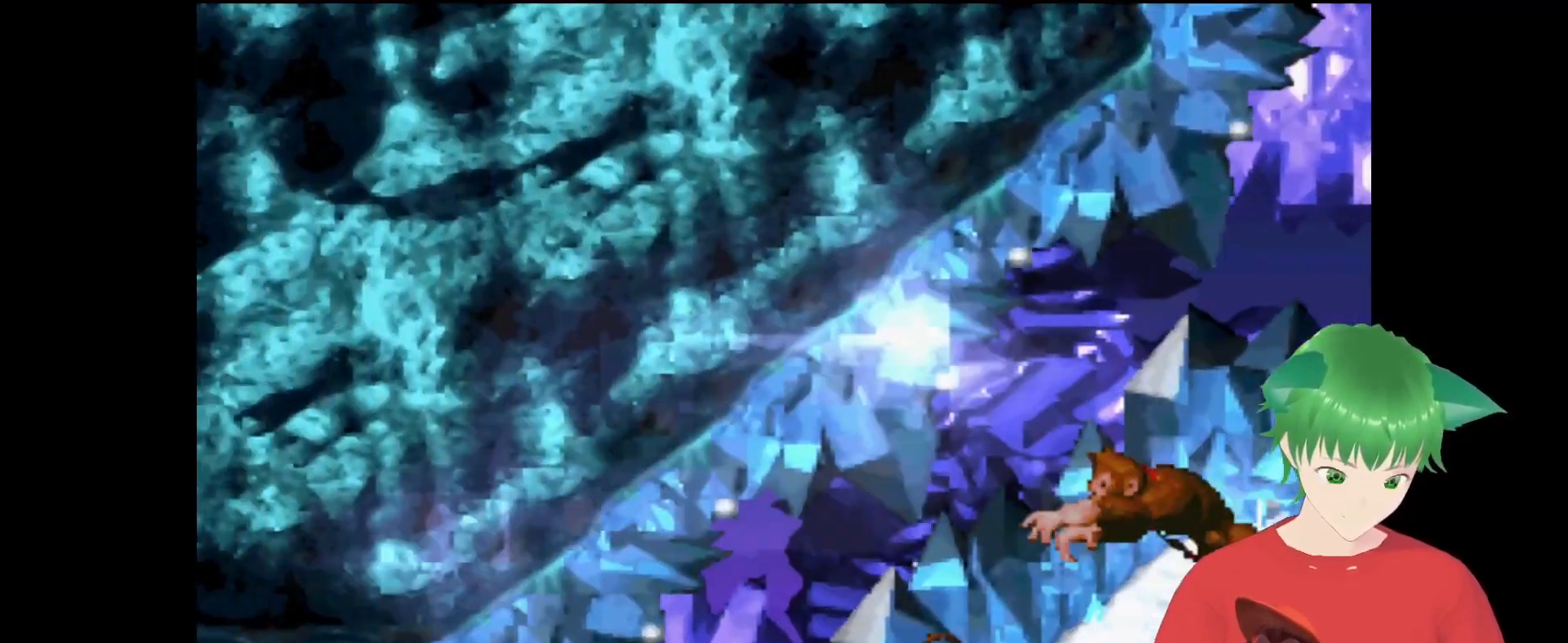
{"buttons": ["Y"], "events": [[67, "DPAD_RIGHT", "down"], [300, "DPAD_RIGHT", "up"], [367, "DPAD_RIGHT", "down"], [500, "DPAD_RIGHT", "up"]]}
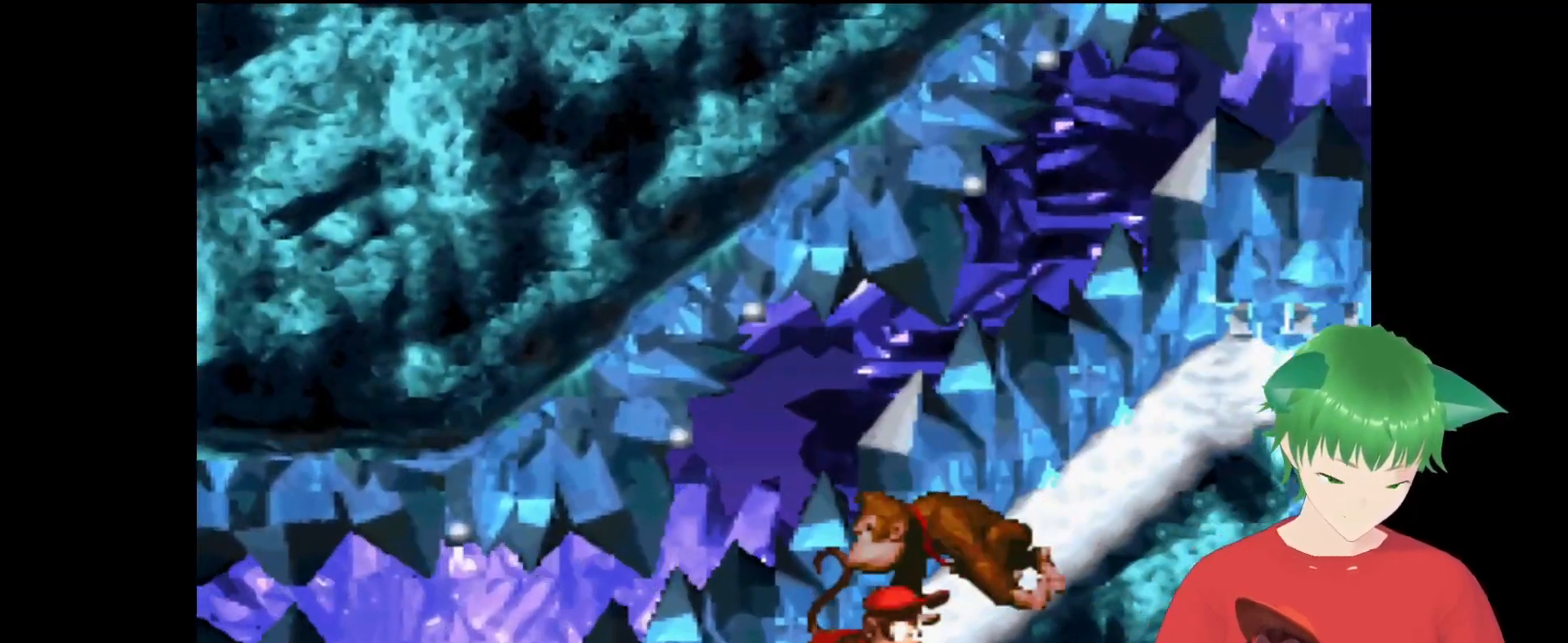
{"buttons": ["B", "Y"], "events": [[133, "DPAD_RIGHT", "down"], [300, "DPAD_RIGHT", "up"], [400, "B", "down"]]}
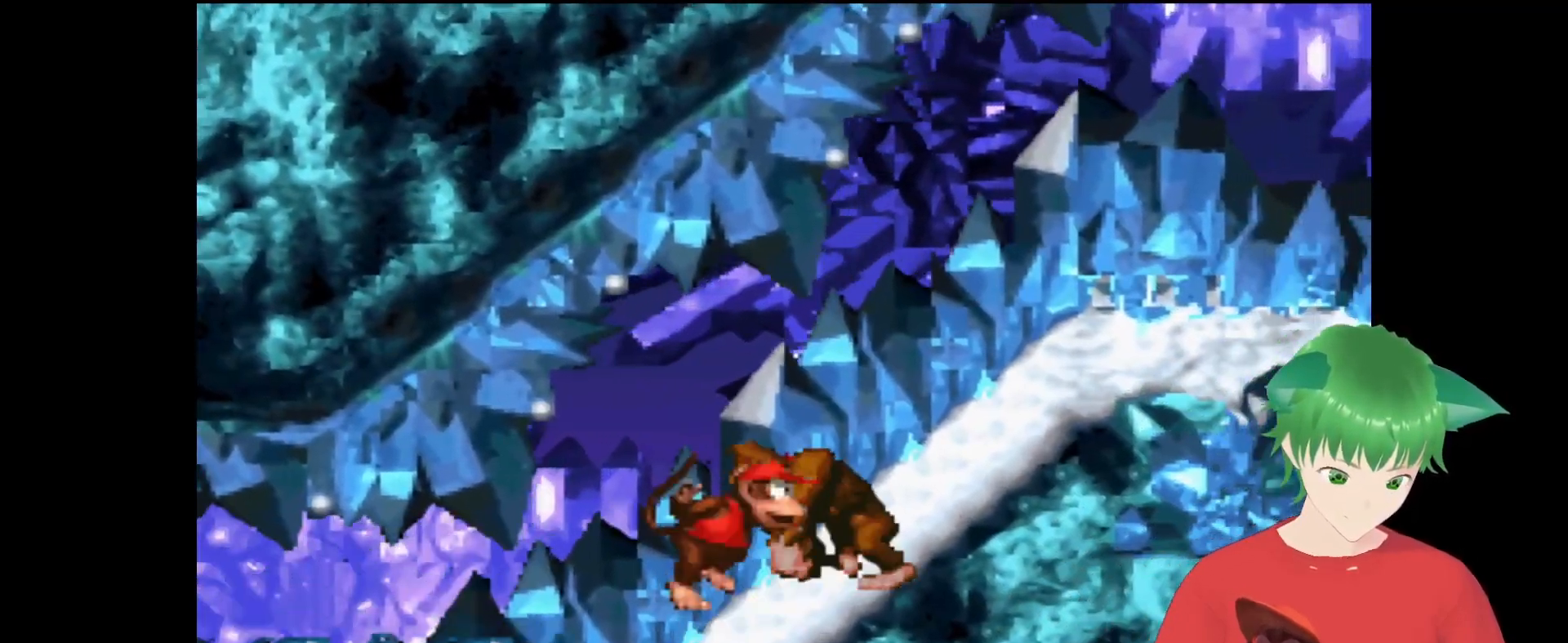
{"buttons": ["Y"], "events": [[33, "DPAD_LEFT", "down"], [100, "B", "up"], [200, "DPAD_LEFT", "up"]]}
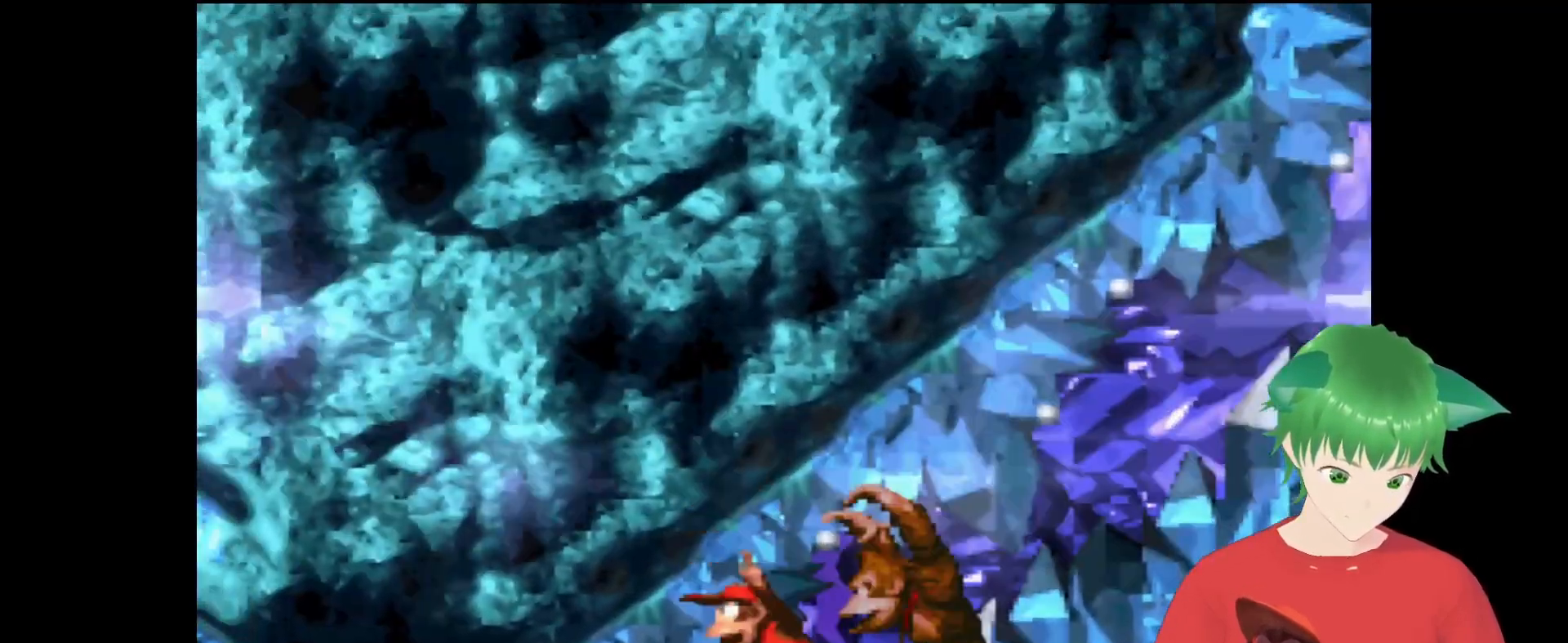
{"buttons": ["Y"], "events": []}